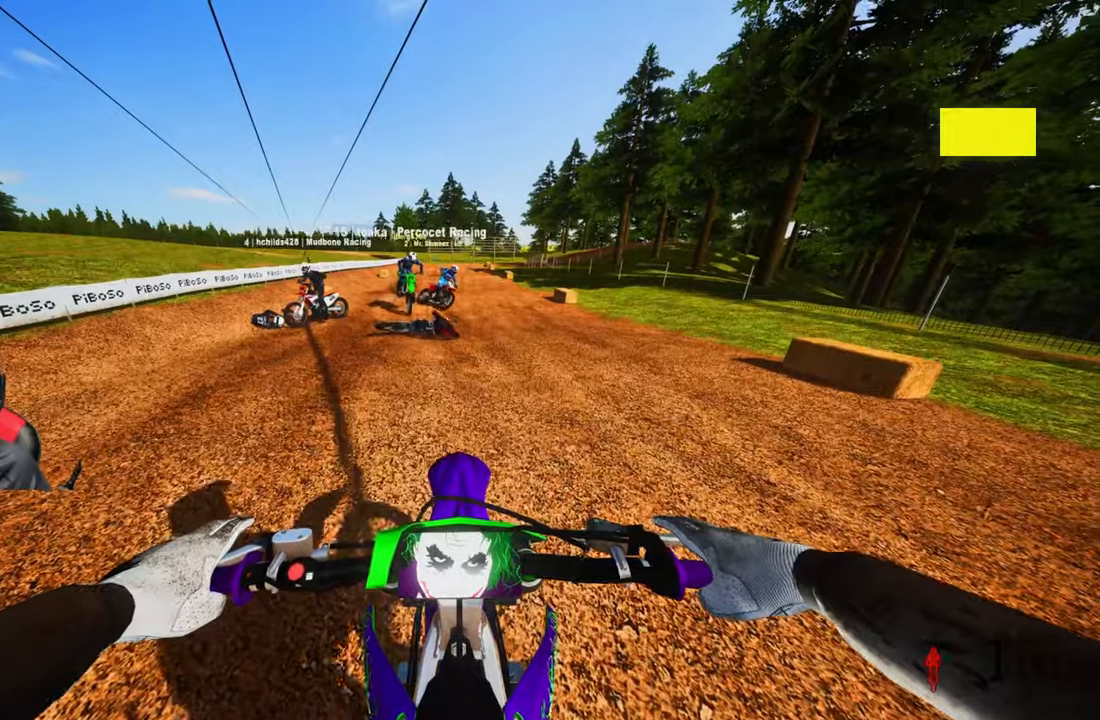
Gameplay with a controller (PlayStation layout); each line is a JSON object with the inputs held at the frame after it. "events" lists button and stick changes between this image and that frame as [ms after this image, input, new state], when the widget could be followed in between.
{"buttons": ["R2", "R3"], "left_stick": "up-right", "right_stick": "center", "events": [[66, "SELECT", "down"], [200, "SELECT", "up"], [233, "TRIANGLE", "down"], [300, "TRIANGLE", "up"], [333, "R2", "down"], [366, "R3", "down"], [466, "left_stick", "up-right"]]}
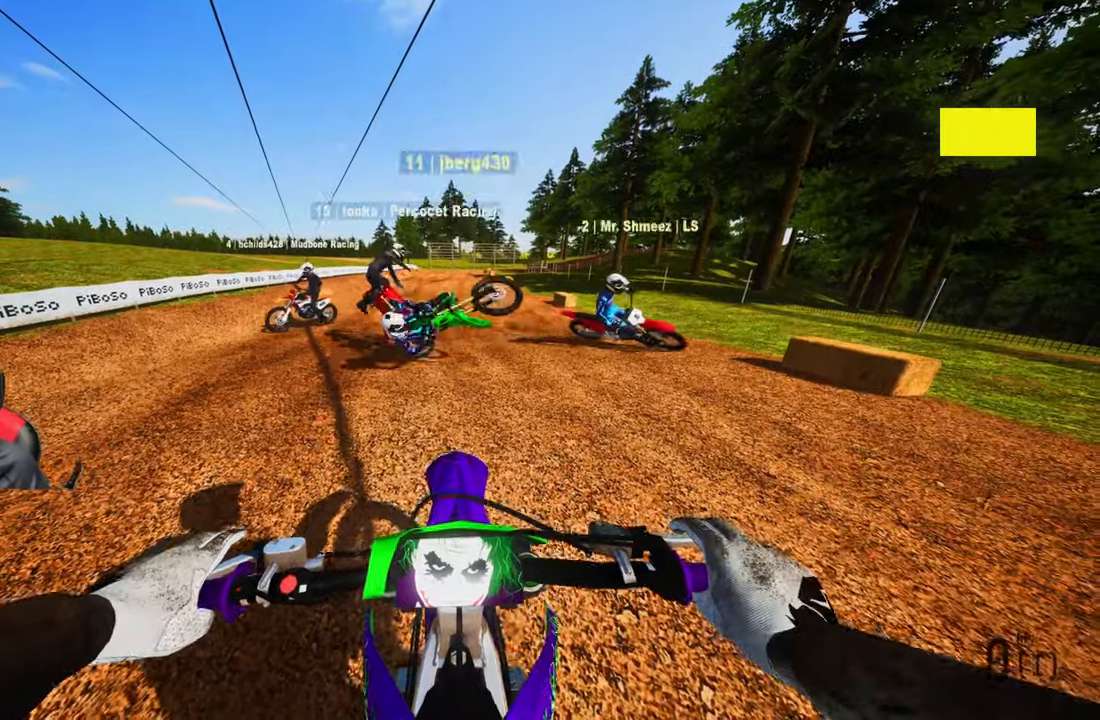
{"buttons": ["R2"], "left_stick": "up-right", "right_stick": "up-left", "events": [[16, "R3", "up"], [16, "right_stick", "up"], [66, "right_stick", "up-left"], [316, "R2", "up"], [383, "R2", "down"]]}
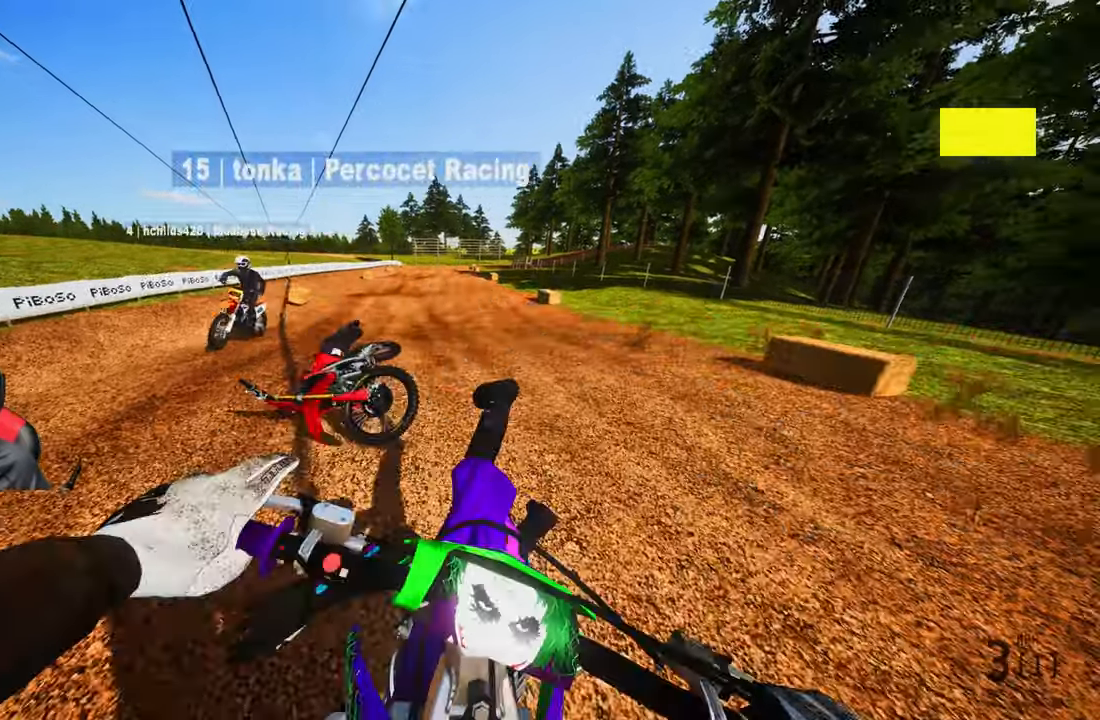
{"buttons": [], "left_stick": "up-right", "right_stick": "up-left", "events": [[33, "R2", "up"], [283, "R2", "down"], [416, "R2", "up"]]}
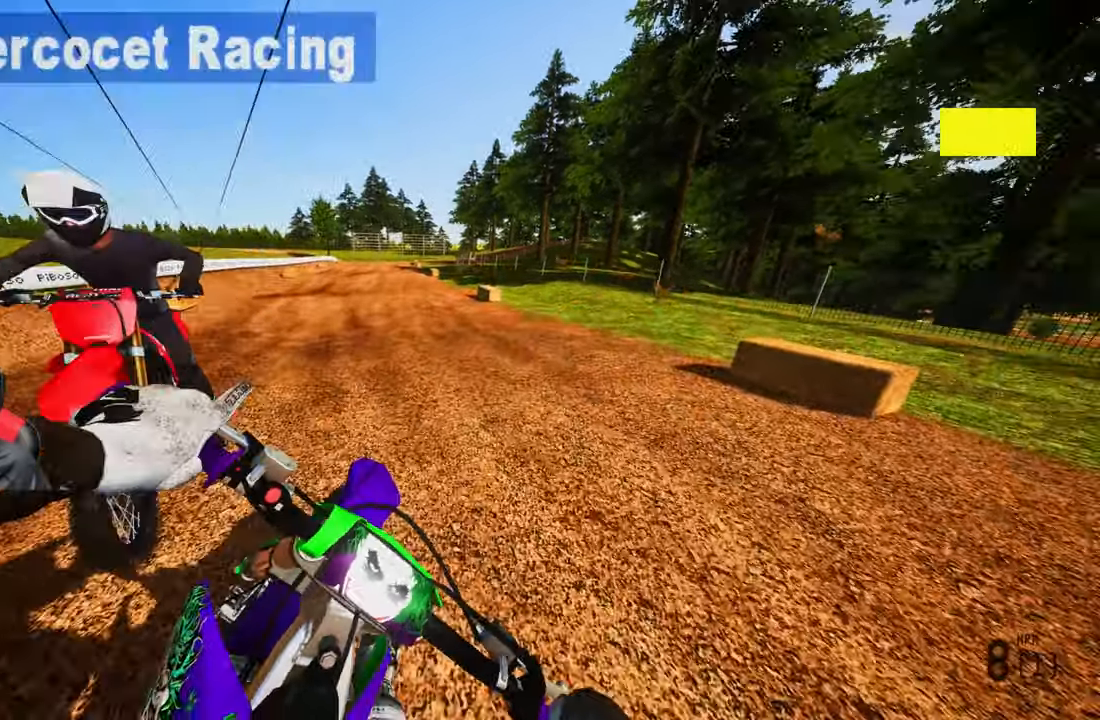
{"buttons": ["R2"], "left_stick": "up-right", "right_stick": "up-left", "events": [[16, "right_stick", "left"], [383, "R2", "down"], [466, "right_stick", "up-left"]]}
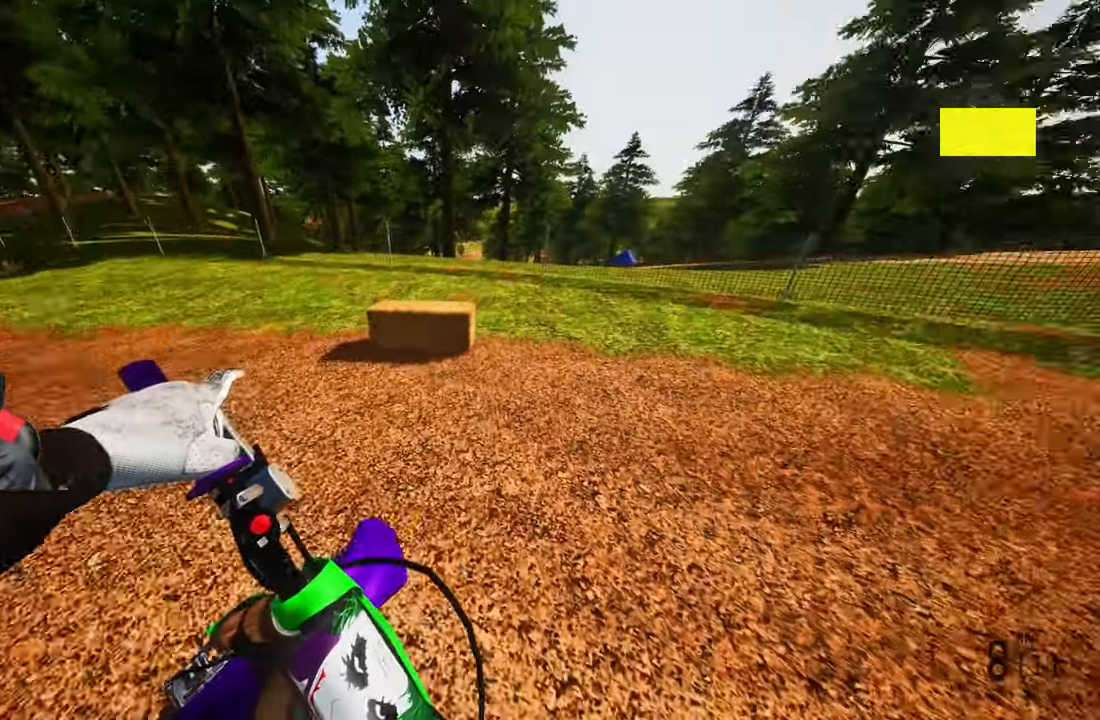
{"buttons": ["R2"], "left_stick": "up-right", "right_stick": "up-left", "events": [[16, "R2", "up"], [116, "R2", "down"], [200, "R2", "up"], [283, "R2", "down"]]}
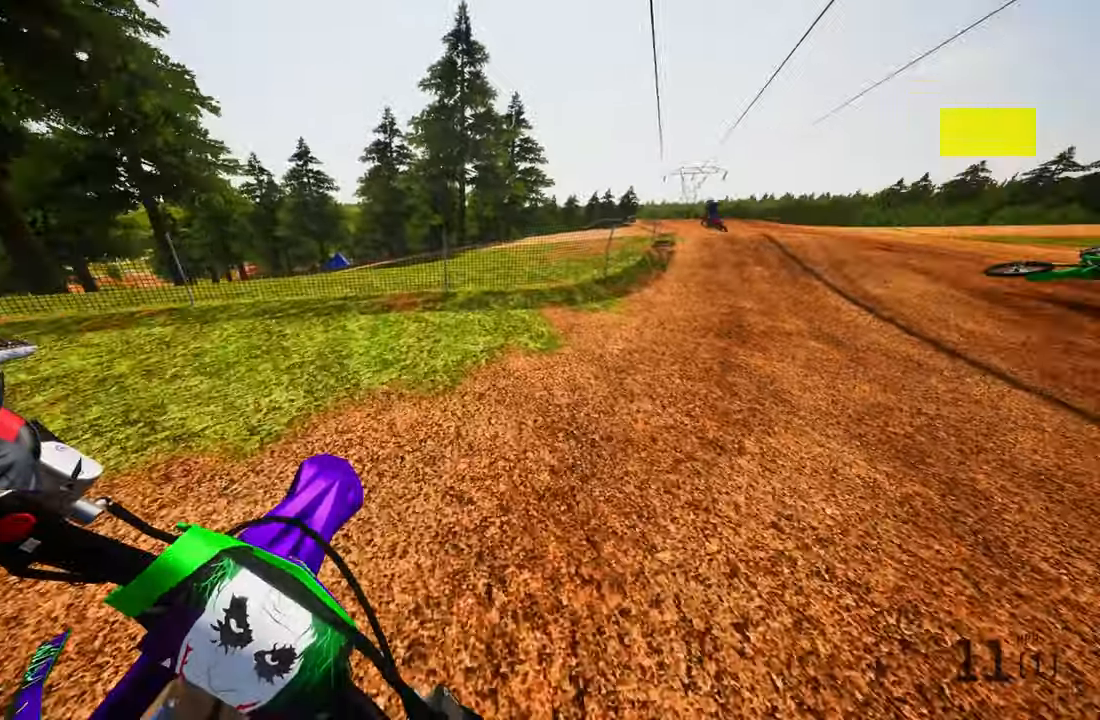
{"buttons": ["CROSS", "R2"], "left_stick": "up", "right_stick": "up-left", "events": [[100, "left_stick", "up"], [433, "CROSS", "down"]]}
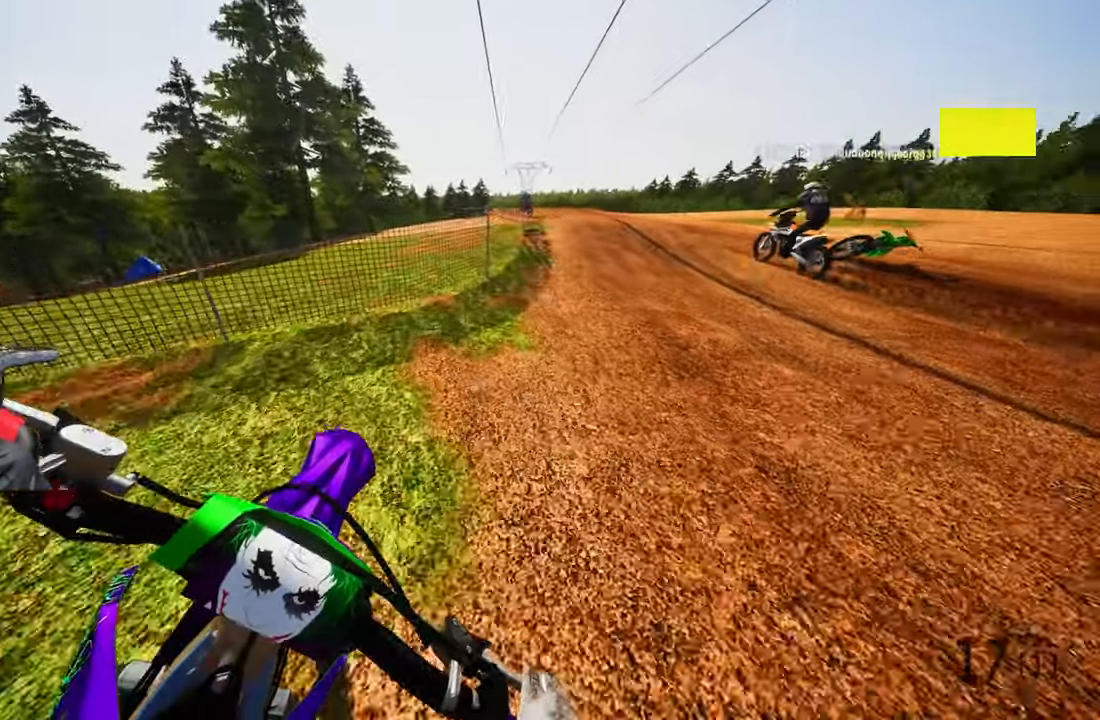
{"buttons": ["R2"], "left_stick": "up", "right_stick": "up-left", "events": [[50, "CROSS", "up"]]}
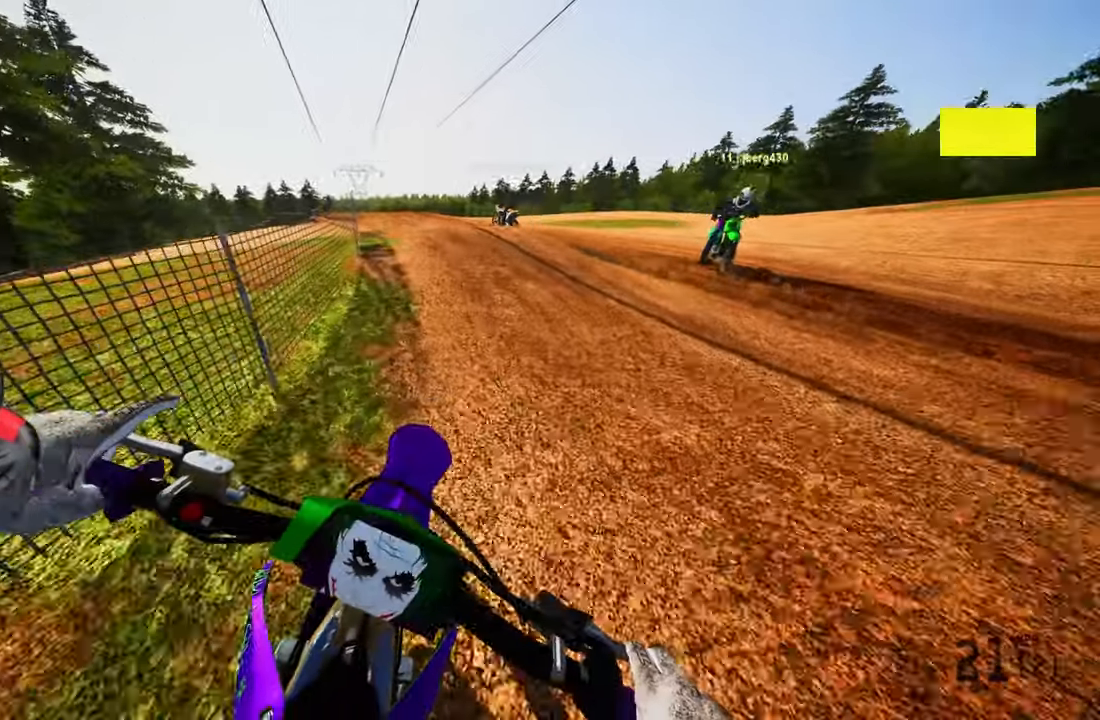
{"buttons": ["R2"], "left_stick": "up", "right_stick": "up", "events": [[50, "R3", "down"], [50, "right_stick", "center"], [200, "R3", "up"], [200, "right_stick", "up"]]}
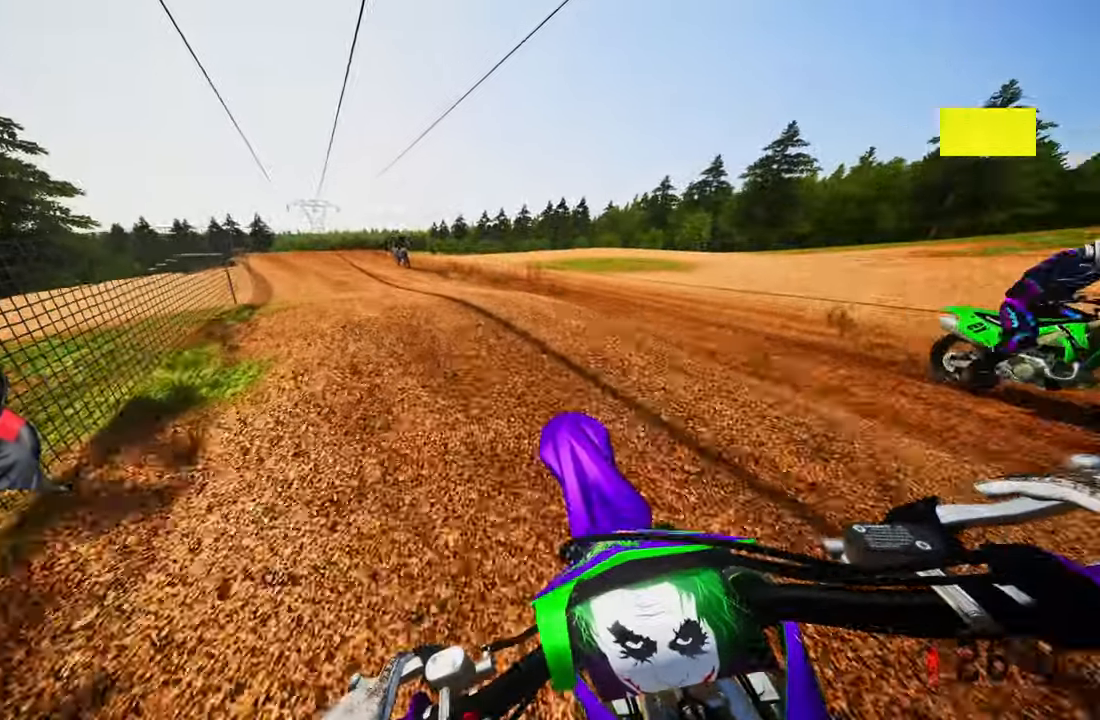
{"buttons": ["R2"], "left_stick": "up", "right_stick": "up", "events": []}
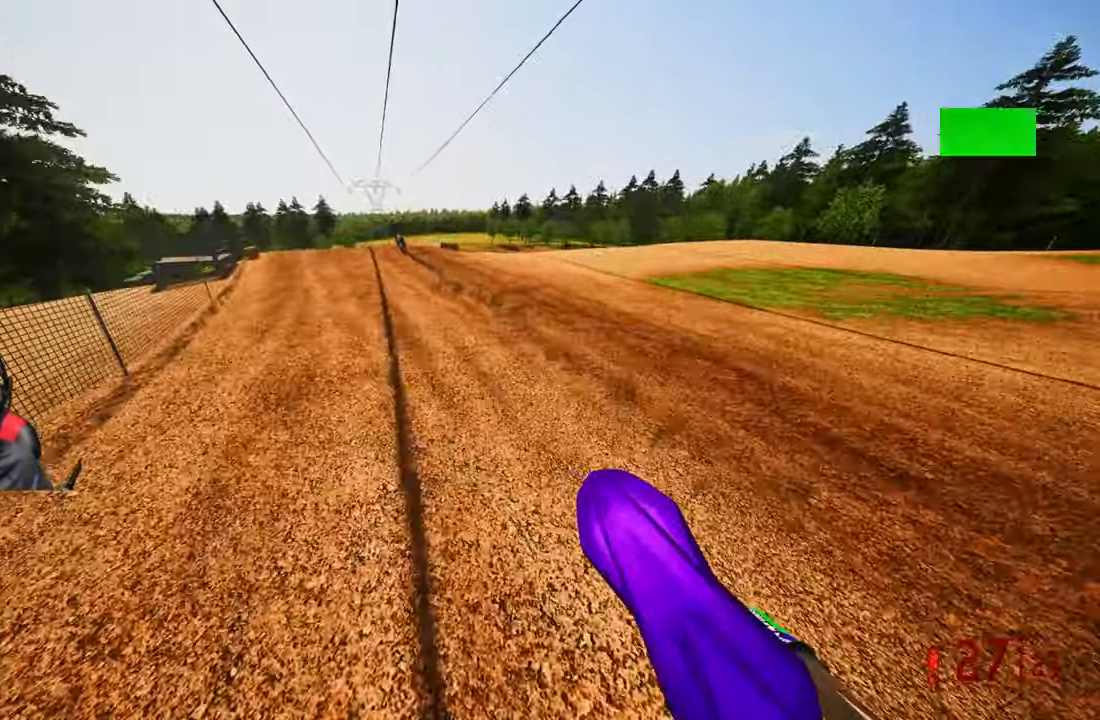
{"buttons": ["R2"], "left_stick": "up", "right_stick": "up", "events": [[217, "right_stick", "center"], [283, "right_stick", "up"]]}
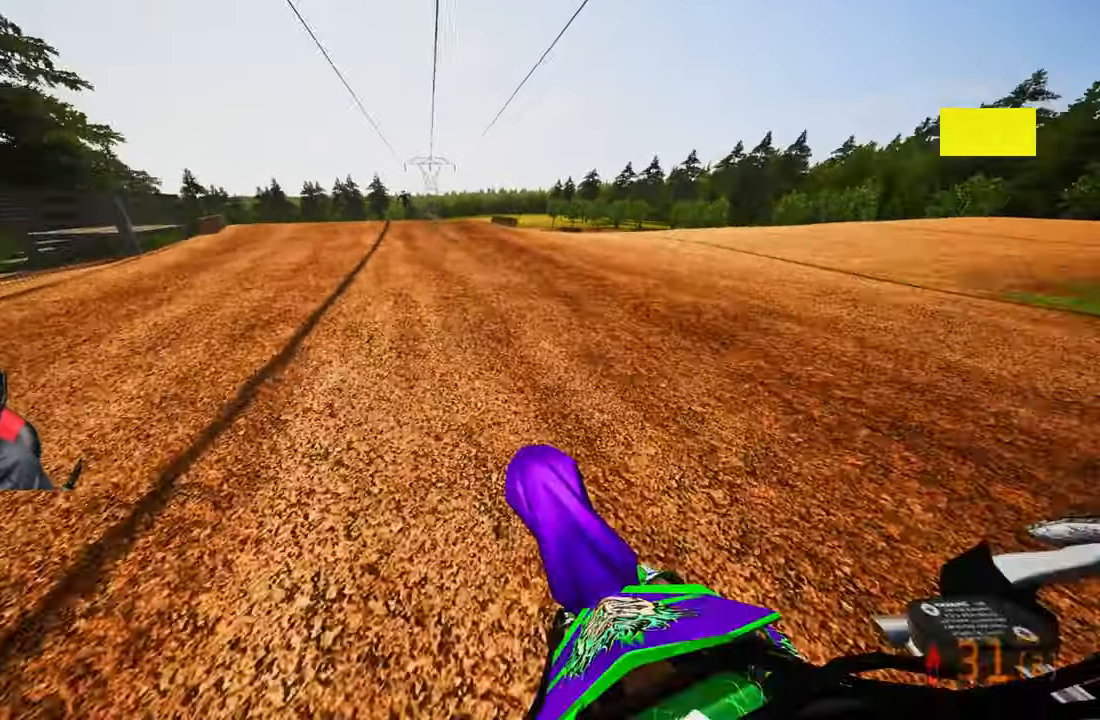
{"buttons": [], "left_stick": "up", "right_stick": "center", "events": [[50, "R3", "down"], [50, "right_stick", "center"], [367, "R3", "up"], [433, "R2", "up"]]}
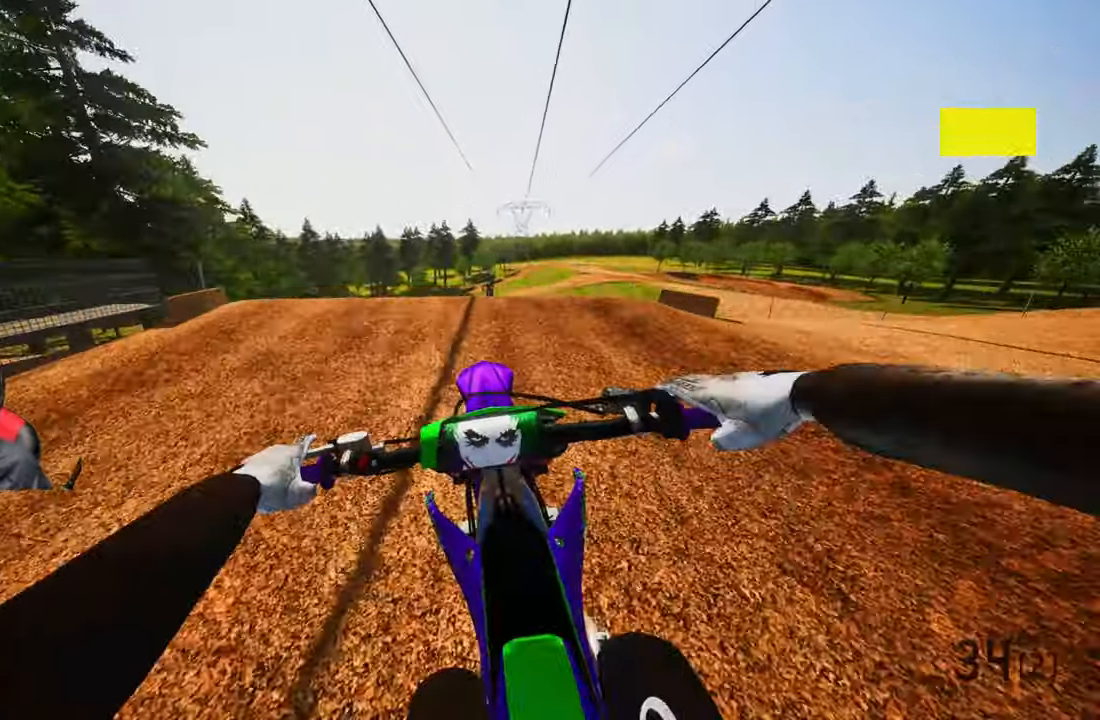
{"buttons": ["R2"], "left_stick": "up", "right_stick": "up-right", "events": [[133, "R2", "down"], [200, "right_stick", "down-left"], [333, "right_stick", "center"], [383, "right_stick", "up-right"]]}
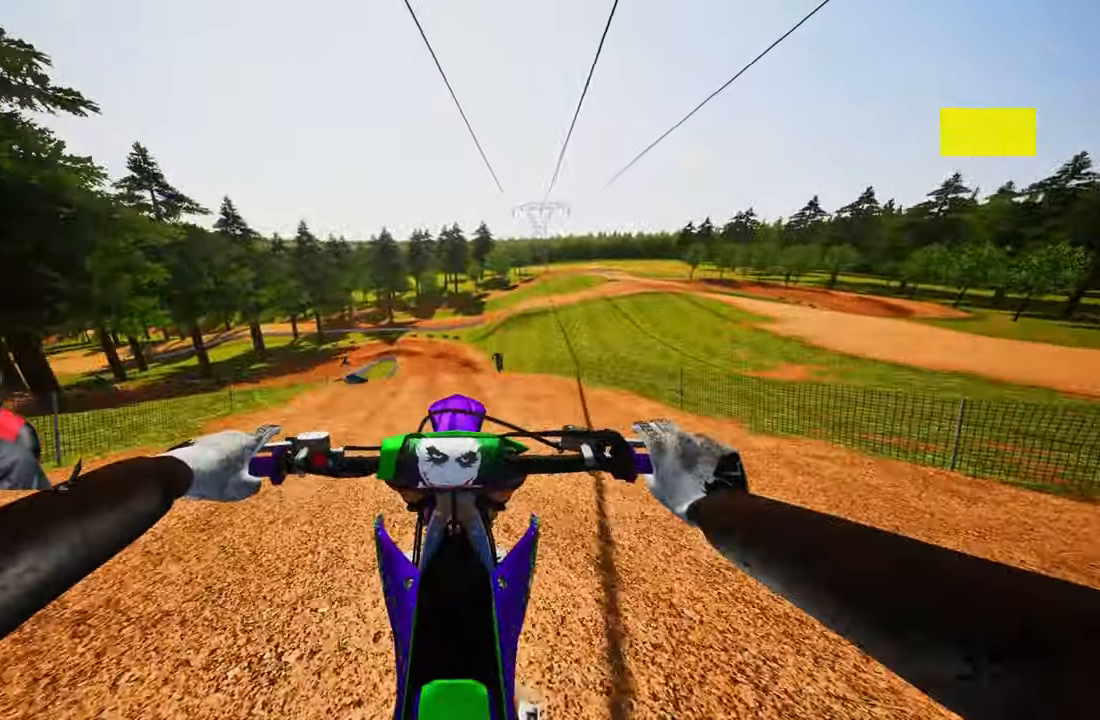
{"buttons": ["R2"], "left_stick": "up", "right_stick": "up", "events": [[50, "R2", "up"], [150, "right_stick", "up"], [250, "R3", "down"], [400, "R3", "up"], [450, "R2", "down"]]}
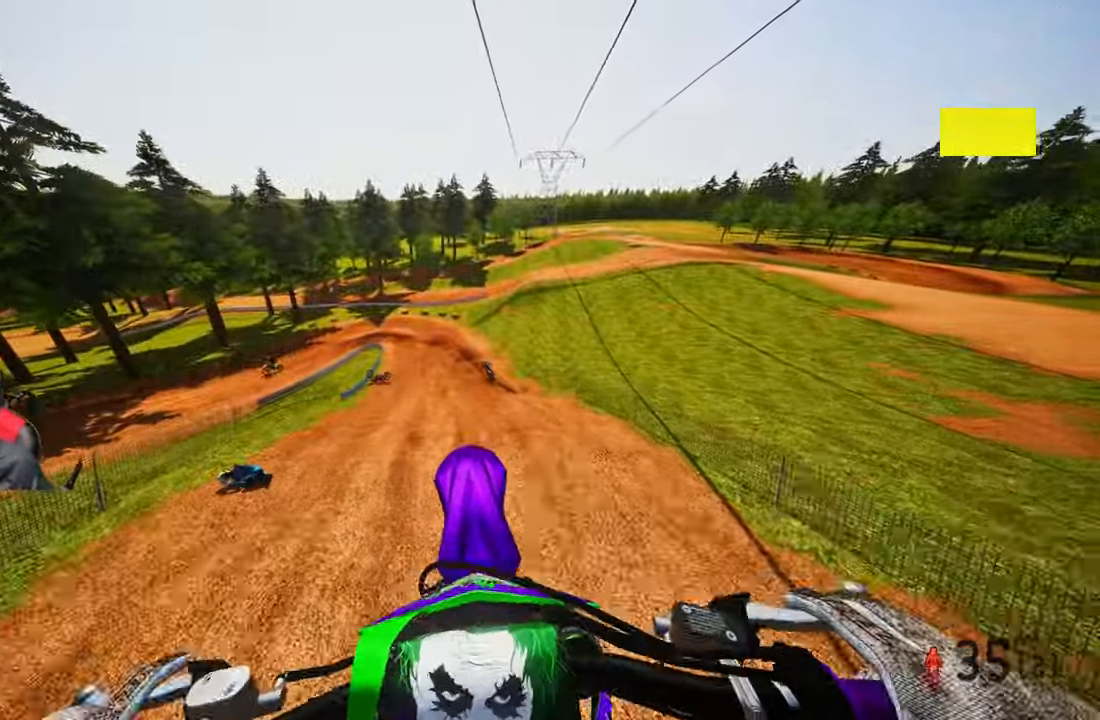
{"buttons": ["R2"], "left_stick": "up", "right_stick": "up", "events": []}
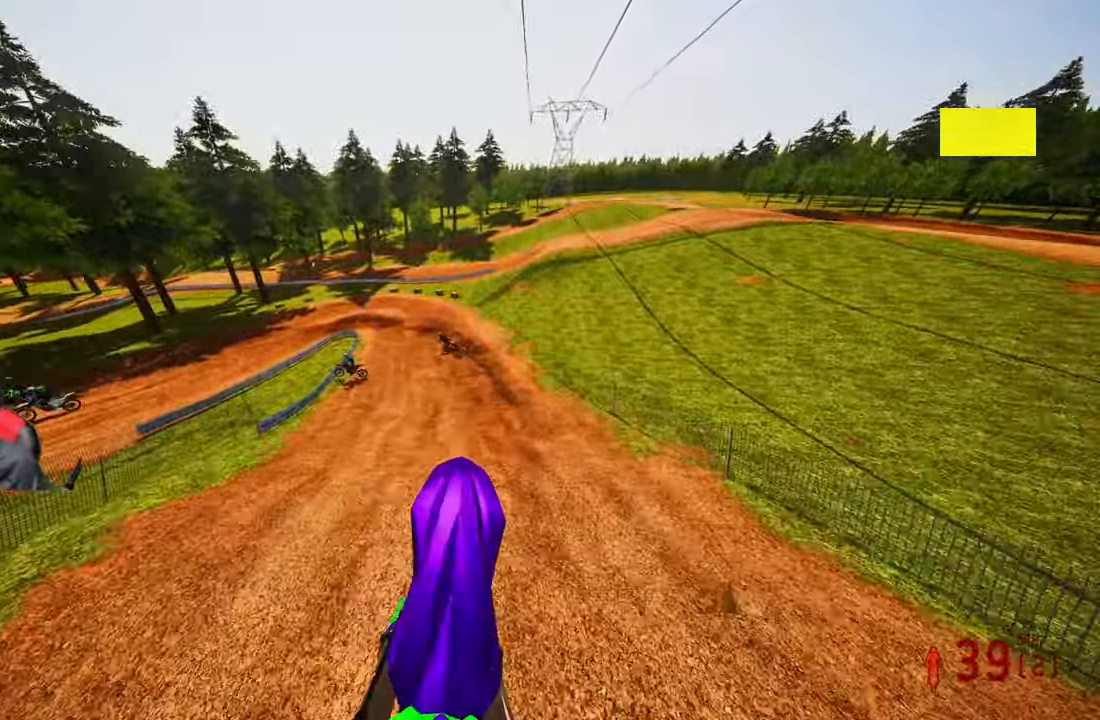
{"buttons": [], "left_stick": "up", "right_stick": "center", "events": [[200, "R2", "up"], [300, "right_stick", "center"]]}
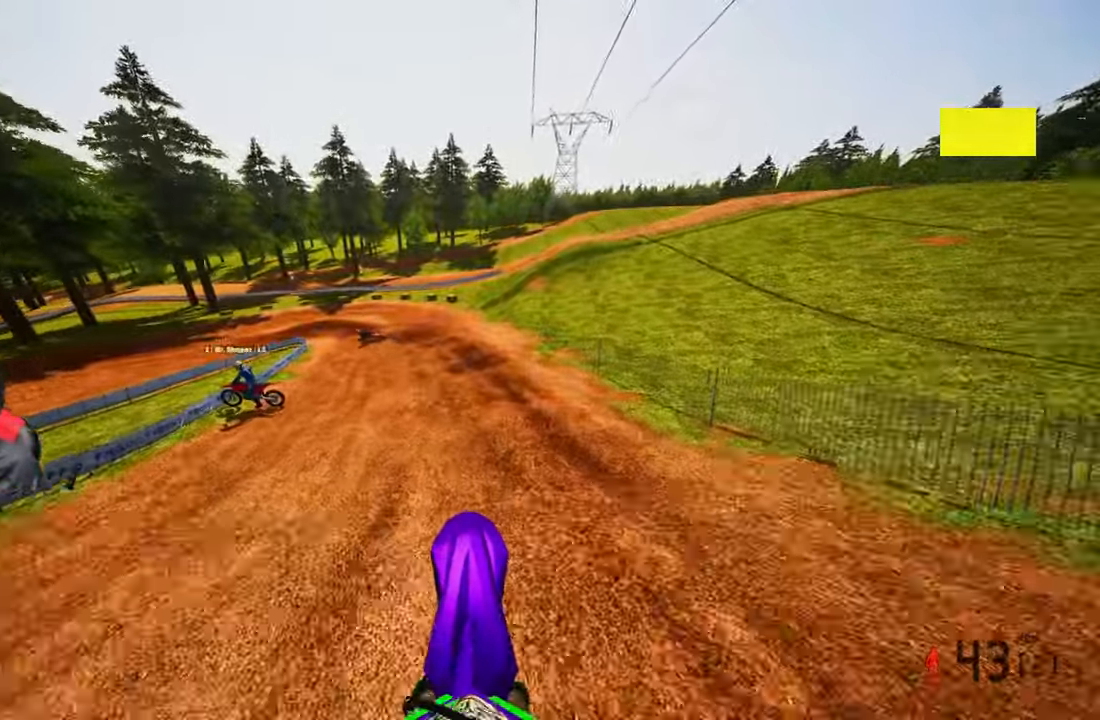
{"buttons": [], "left_stick": "up", "right_stick": "center", "events": [[67, "right_stick", "down-left"], [133, "right_stick", "center"], [167, "R3", "down"], [267, "R3", "up"], [433, "L2", "down"], [500, "L2", "up"]]}
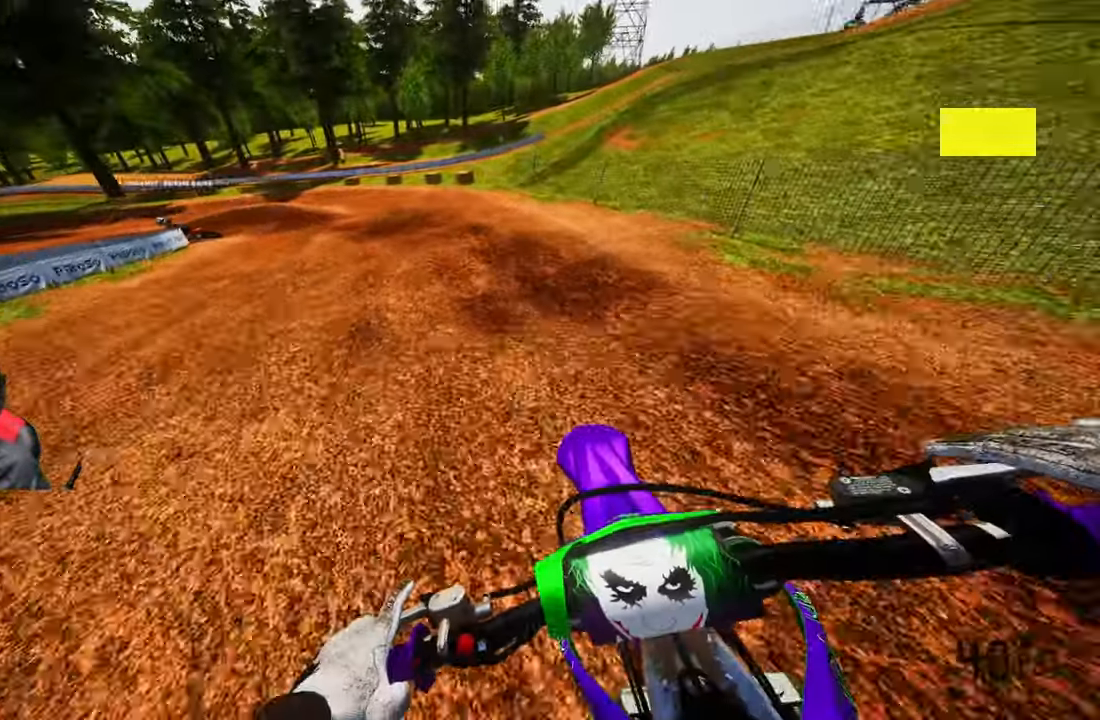
{"buttons": ["L2"], "left_stick": "up-left", "right_stick": "center", "events": [[100, "L2", "down"], [200, "L2", "up"], [283, "L2", "down"], [367, "L2", "up"], [367, "left_stick", "up-left"], [467, "L2", "down"]]}
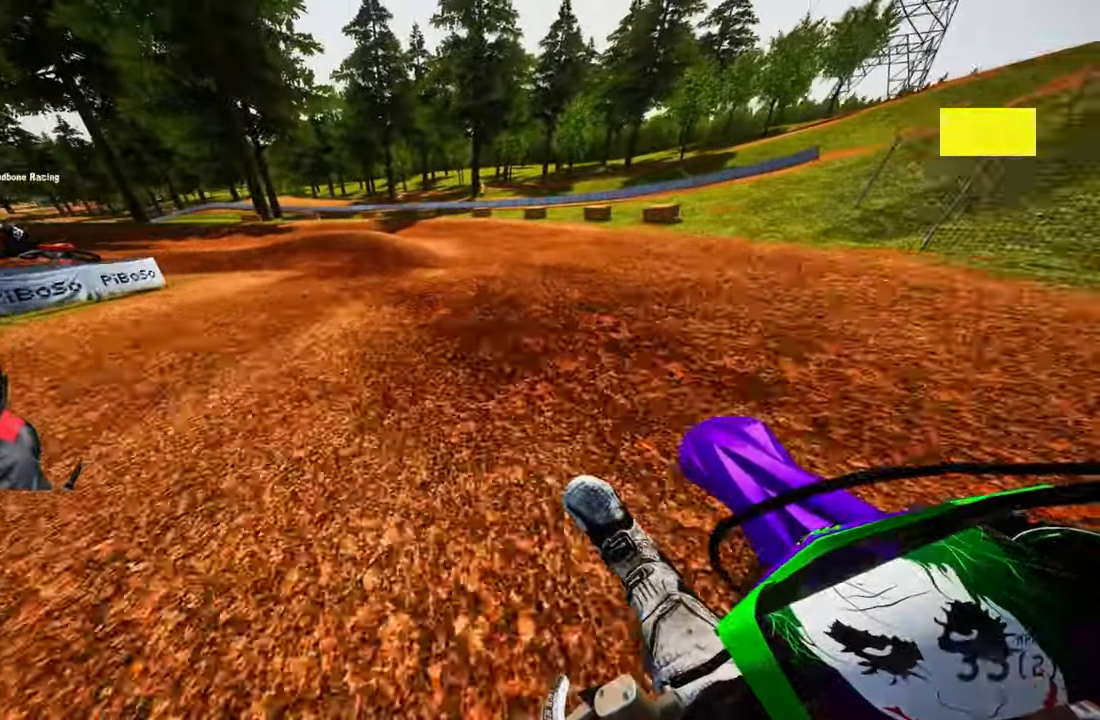
{"buttons": ["L2"], "left_stick": "up-left", "right_stick": "center", "events": [[50, "L2", "up"], [233, "L2", "down"], [350, "L2", "up"], [450, "L2", "down"]]}
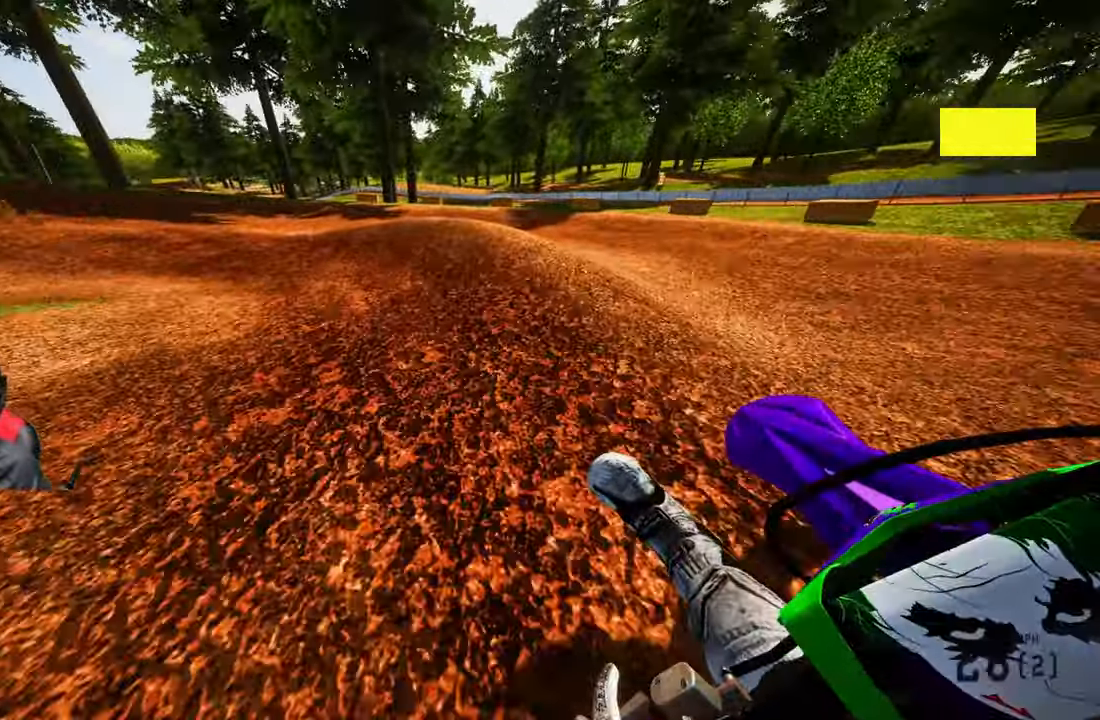
{"buttons": ["R2"], "left_stick": "up-left", "right_stick": "up", "events": [[217, "L2", "up"], [400, "right_stick", "up-right"], [417, "R2", "down"], [450, "right_stick", "up"]]}
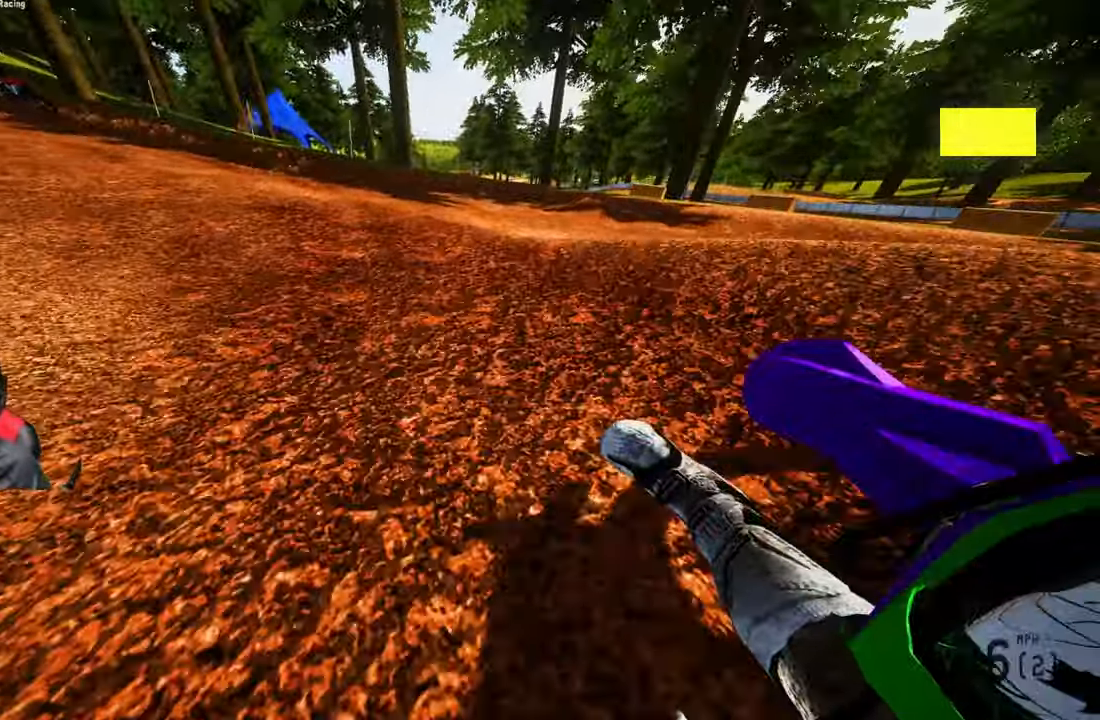
{"buttons": ["R2"], "left_stick": "up", "right_stick": "up", "events": [[467, "left_stick", "up"]]}
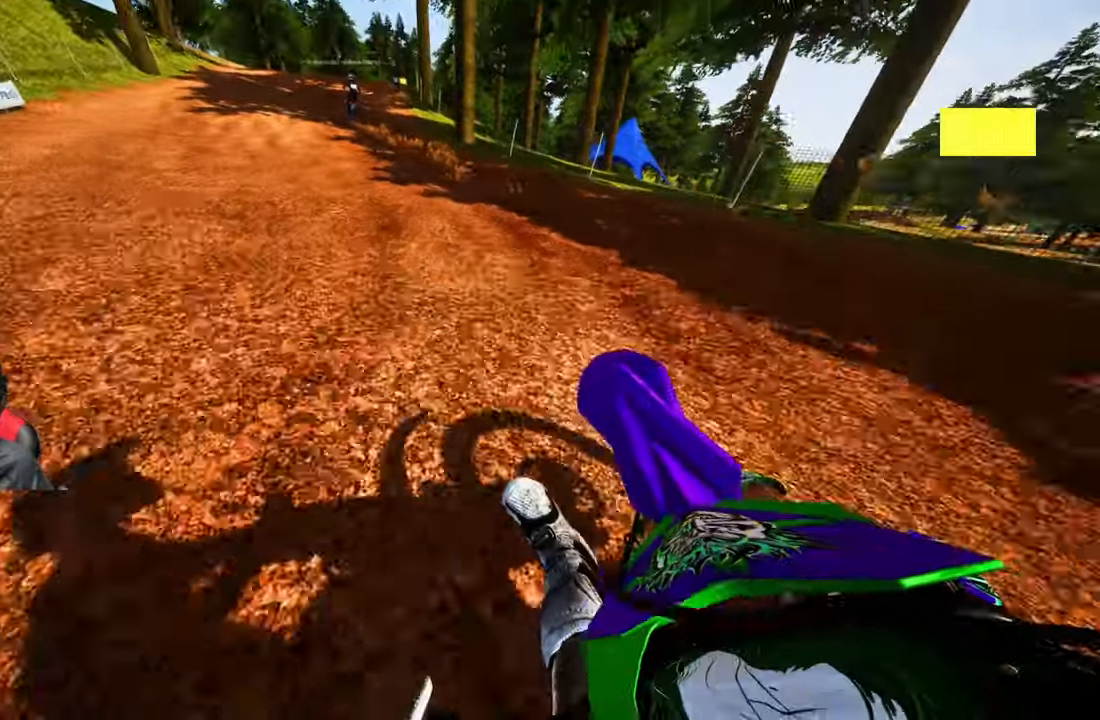
{"buttons": ["R2"], "left_stick": "up", "right_stick": "up-left", "events": [[467, "right_stick", "up-left"]]}
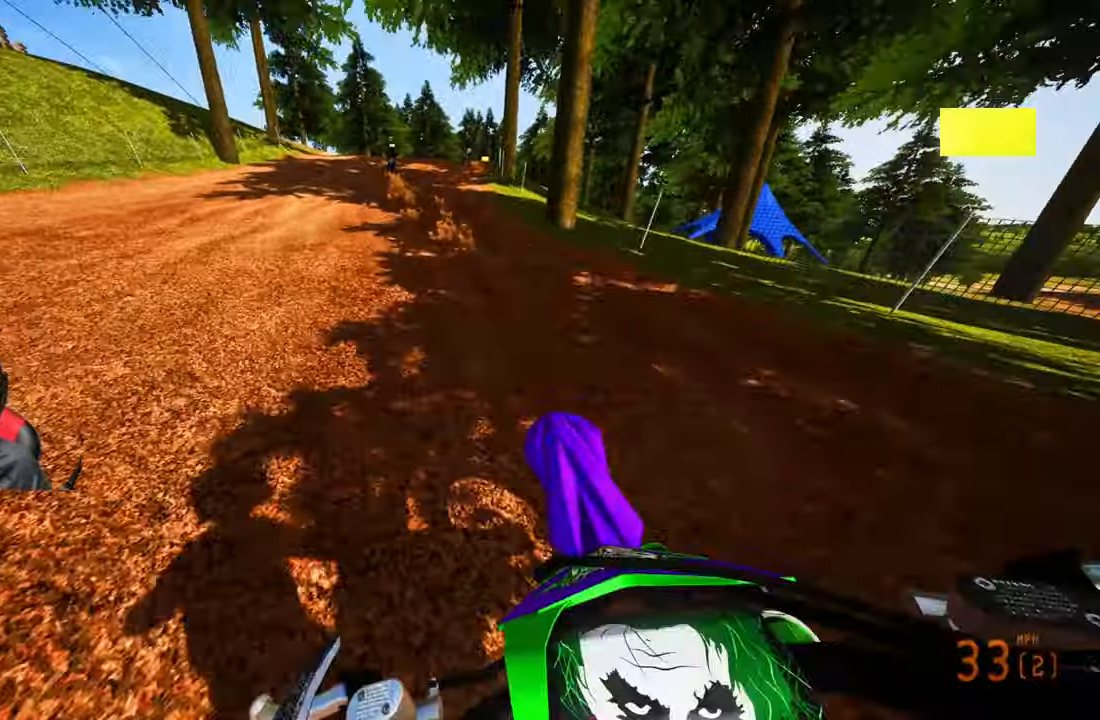
{"buttons": ["R2"], "left_stick": "up", "right_stick": "up-left", "events": []}
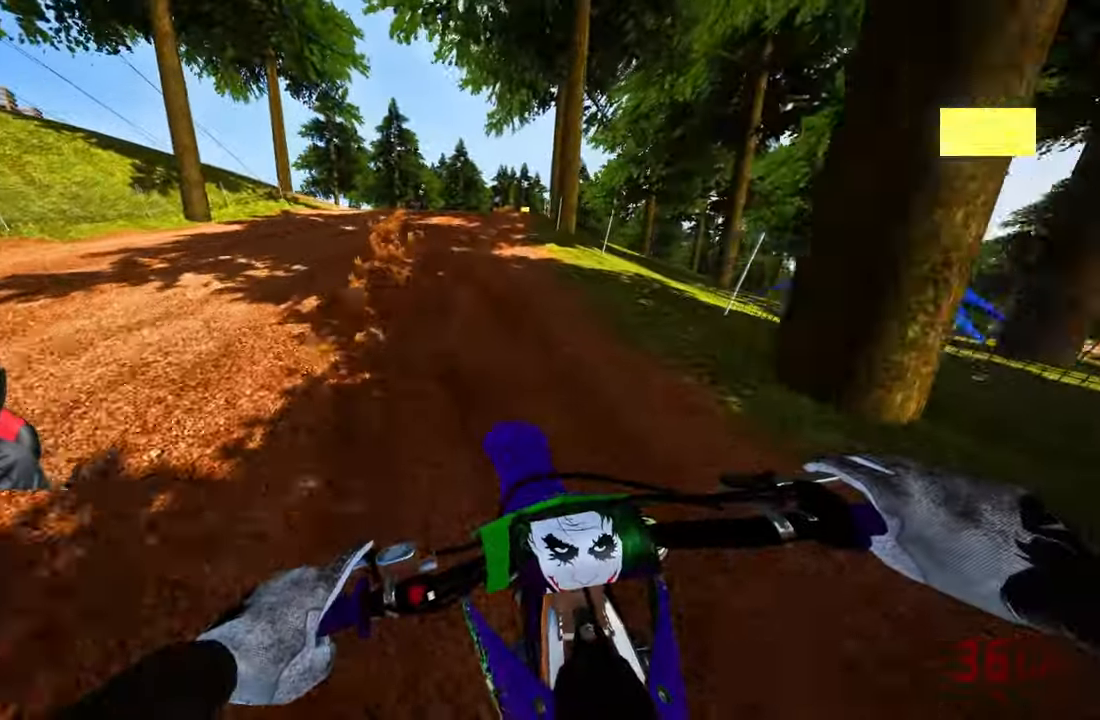
{"buttons": ["R2"], "left_stick": "up", "right_stick": "up-left", "events": []}
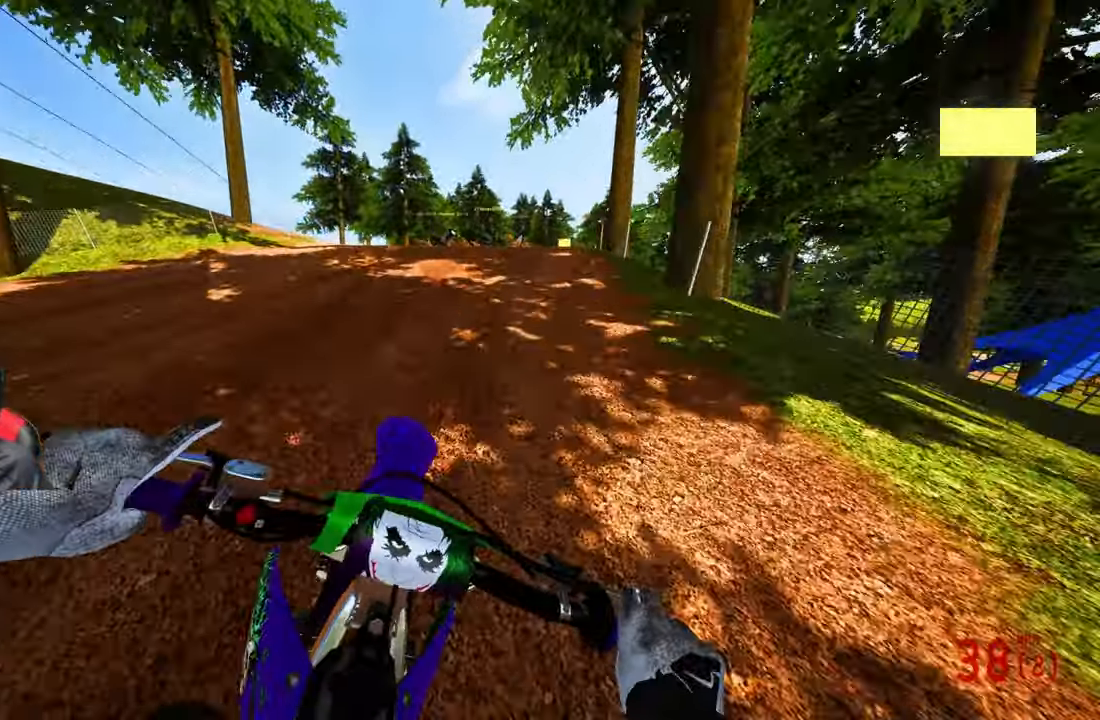
{"buttons": [], "left_stick": "up", "right_stick": "up-left", "events": [[384, "R2", "up"]]}
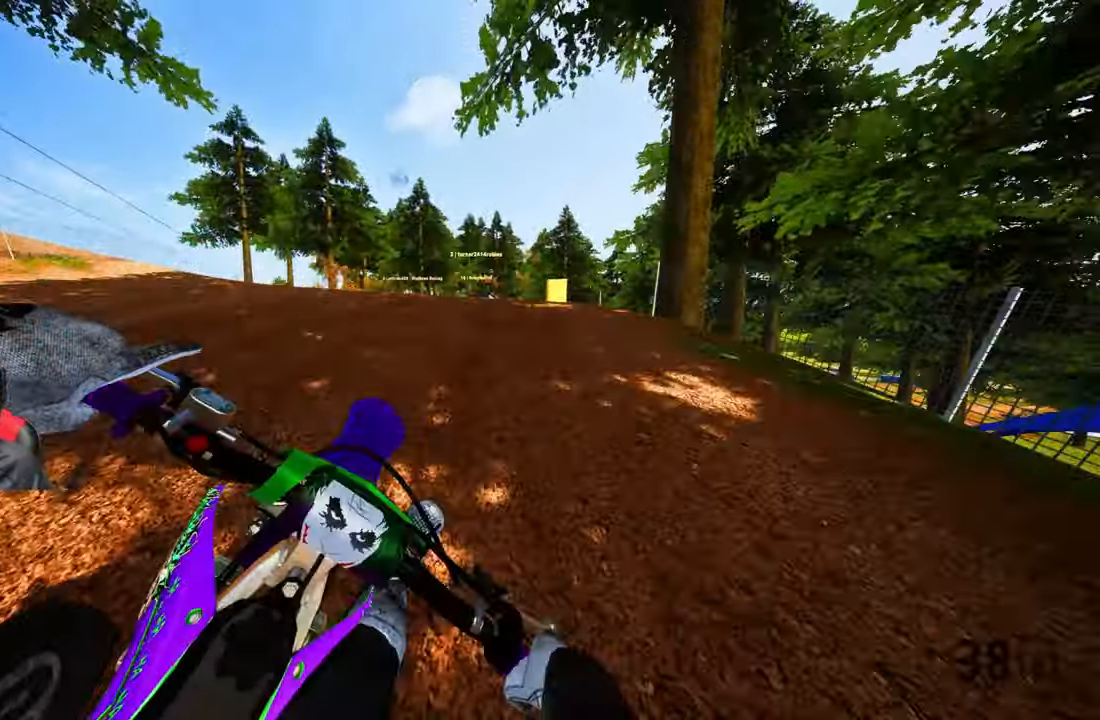
{"buttons": [], "left_stick": "up", "right_stick": "left", "events": [[34, "right_stick", "left"]]}
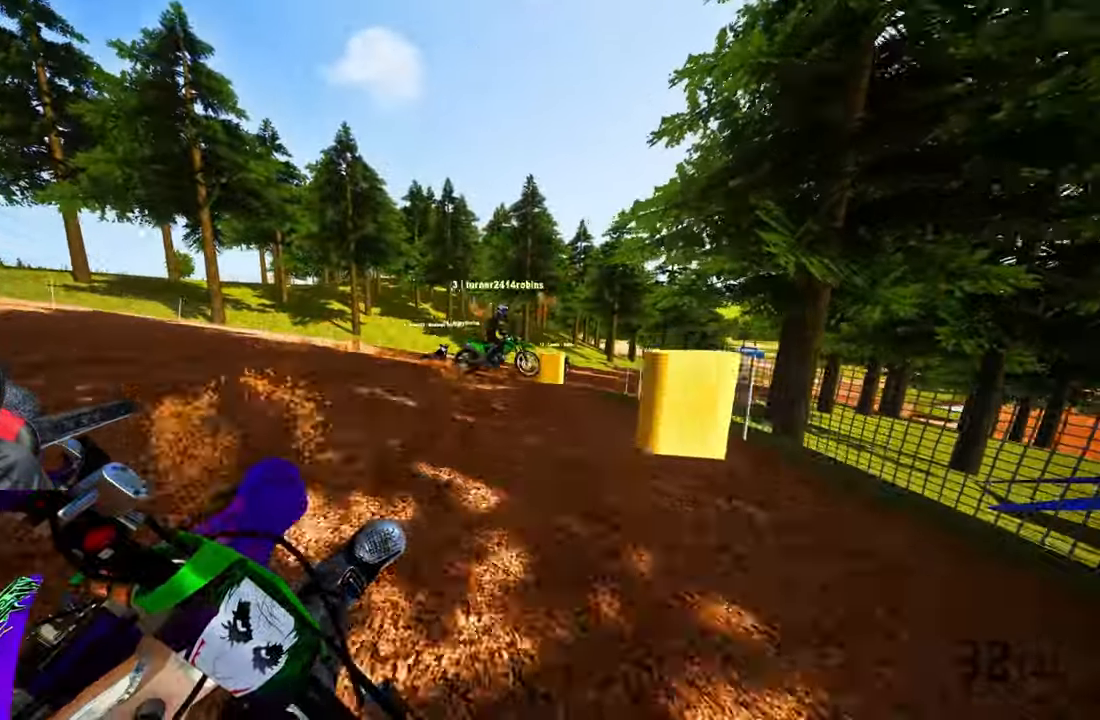
{"buttons": ["R2", "R3"], "left_stick": "up-right", "right_stick": "up-left", "events": [[67, "R2", "down"], [150, "R2", "up"], [250, "R2", "down"], [350, "left_stick", "up-right"], [367, "right_stick", "up-left"], [434, "R3", "down"]]}
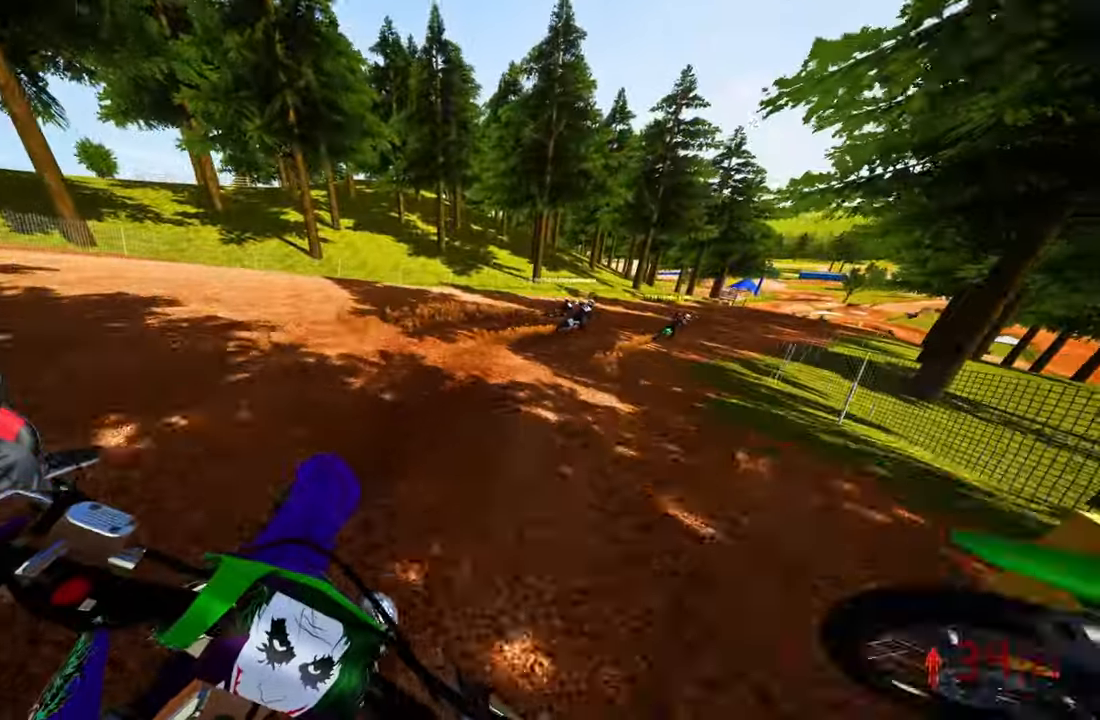
{"buttons": ["R2"], "left_stick": "up-right", "right_stick": "up-left", "events": [[67, "R3", "up"], [150, "R3", "down"], [284, "CROSS", "down"], [284, "R3", "up"], [434, "CROSS", "up"]]}
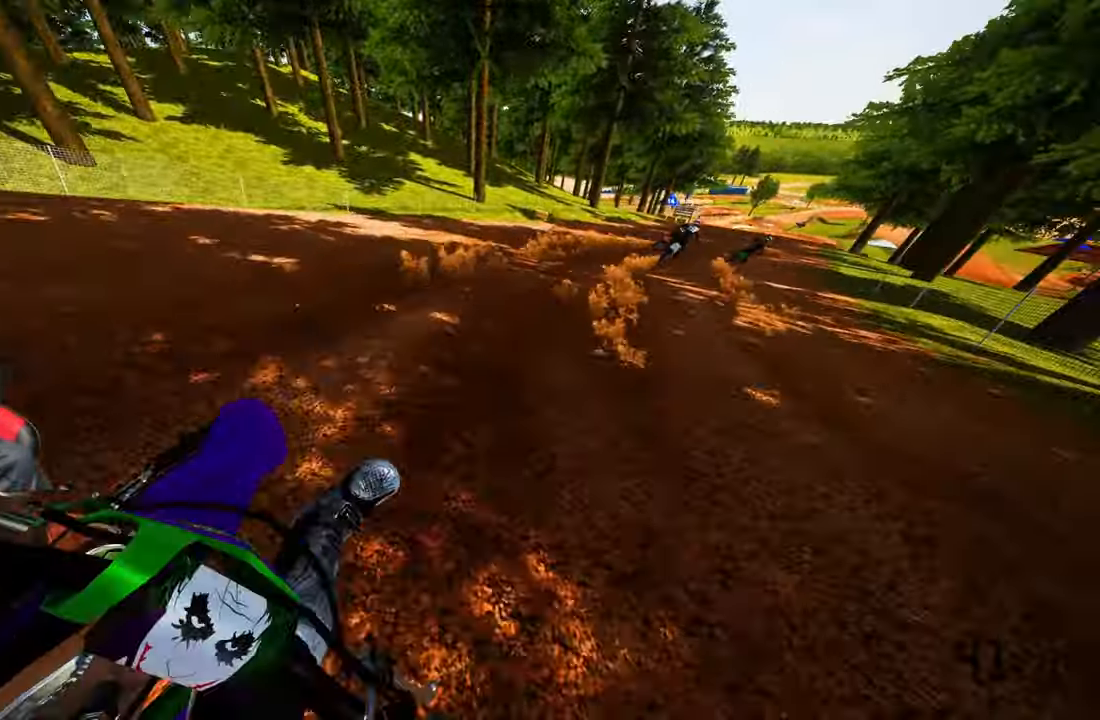
{"buttons": ["R2"], "left_stick": "up-right", "right_stick": "up-left", "events": []}
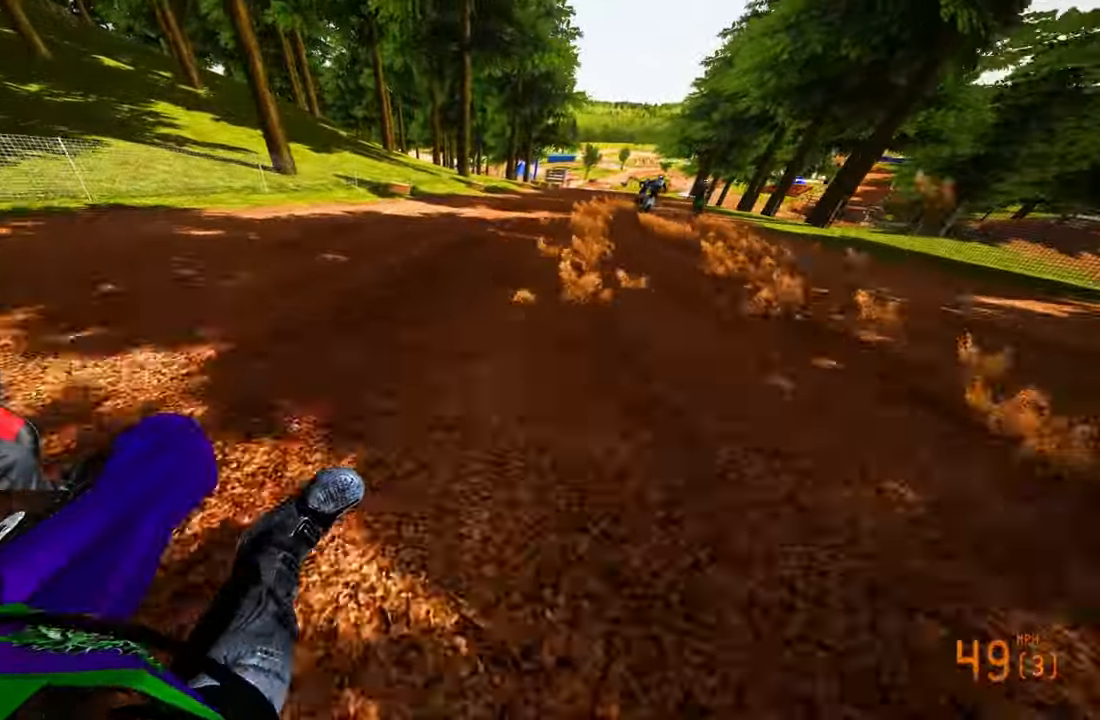
{"buttons": ["R2"], "left_stick": "up-right", "right_stick": "center", "events": [[134, "right_stick", "left"], [284, "right_stick", "center"], [384, "R3", "down"], [500, "R3", "up"]]}
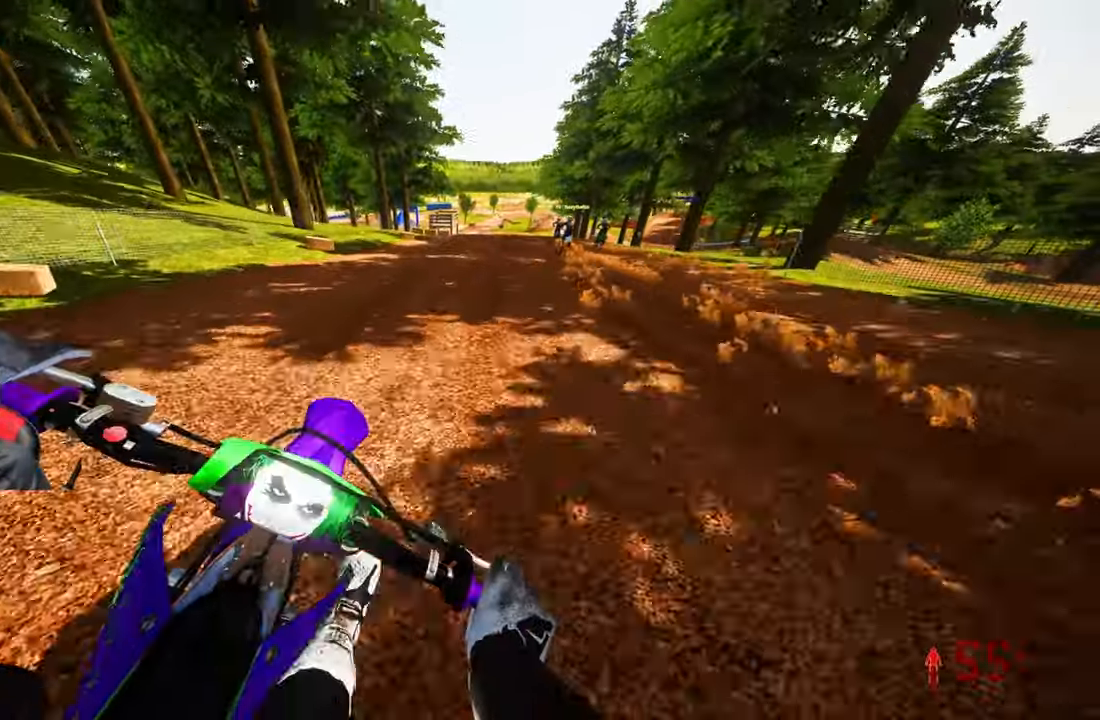
{"buttons": ["R2"], "left_stick": "up-right", "right_stick": "center", "events": []}
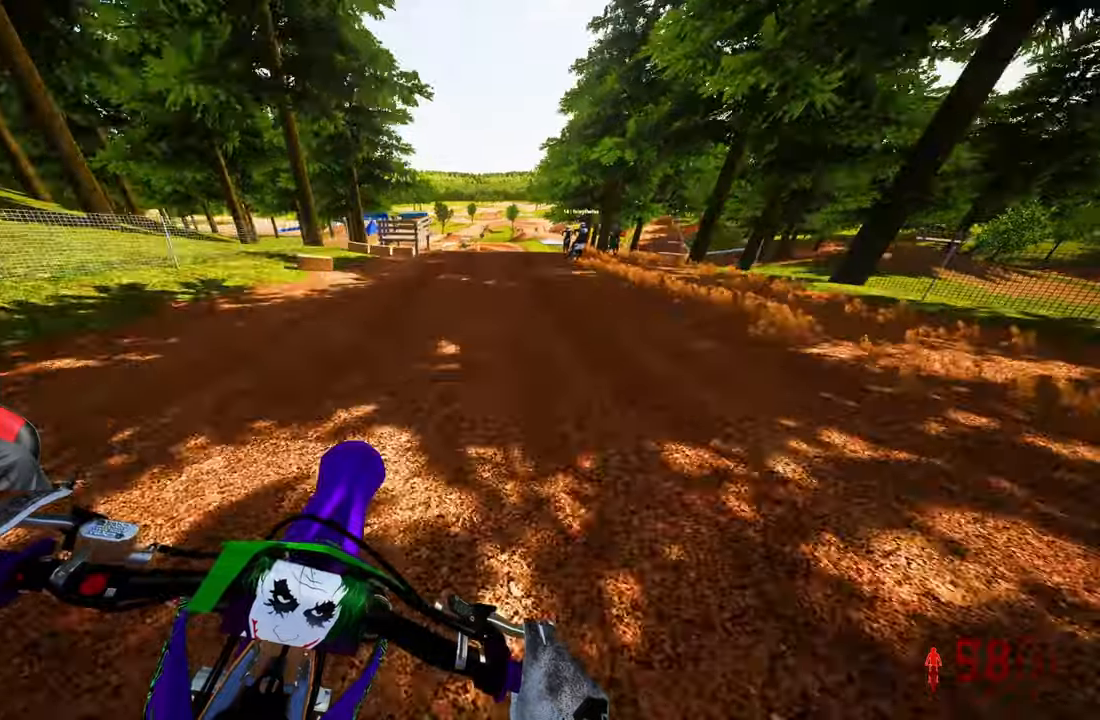
{"buttons": [], "left_stick": "up-right", "right_stick": "center", "events": [[66, "R2", "up"], [150, "L2", "down"], [150, "right_stick", "down-left"], [283, "L2", "up"], [433, "right_stick", "center"]]}